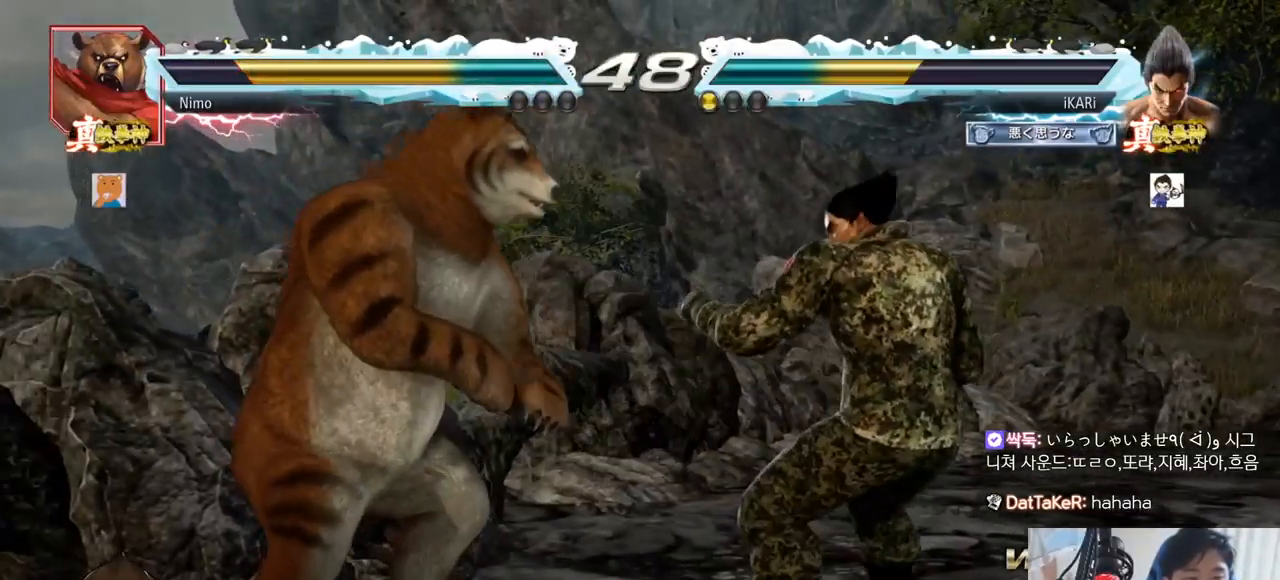
Gameplay with a controller (arcade stick); each line is a JSON object with the inputs held at the frame after it. "events" lists button and stick changes between this image and that frame as [ms after this image, input, new state], when the widget could be followed in between. Not read: L3 R3.
{"buttons": [], "left_stick": "right", "events": [[250, "left_stick", "center"], [367, "left_stick", "right"], [417, "left_stick", "center"], [484, "left_stick", "right"]]}
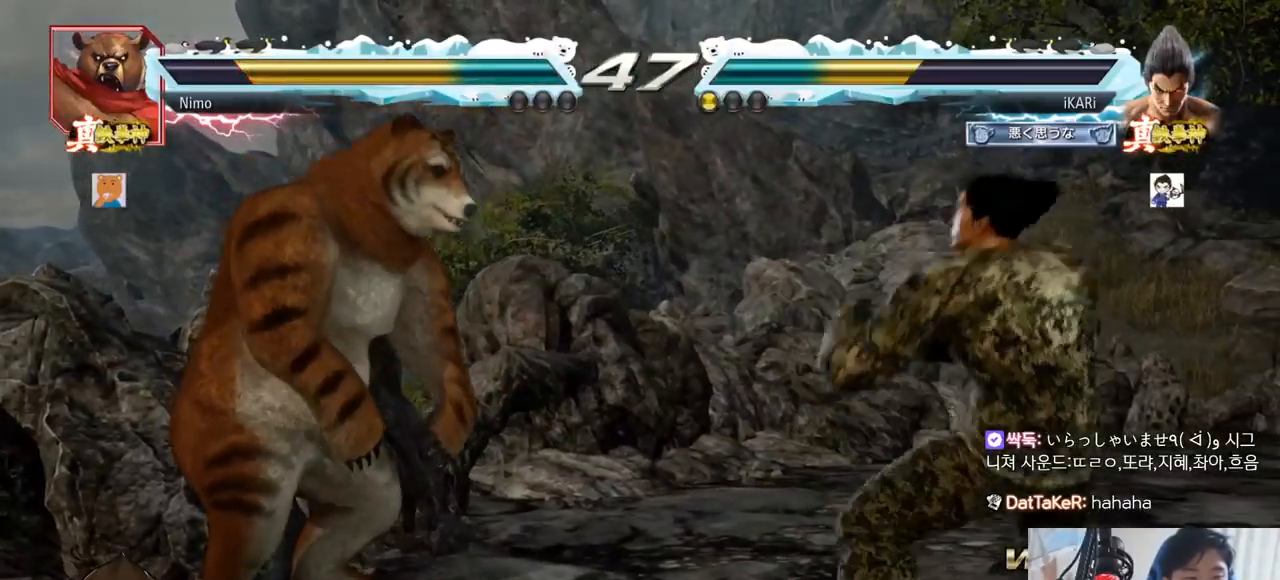
{"buttons": [], "left_stick": "center", "events": [[150, "CROSS", "down"], [184, "CROSS", "up"], [184, "TRIANGLE", "down"], [184, "left_stick", "center"], [267, "TRIANGLE", "up"], [317, "TRIANGLE", "down"], [384, "TRIANGLE", "up"]]}
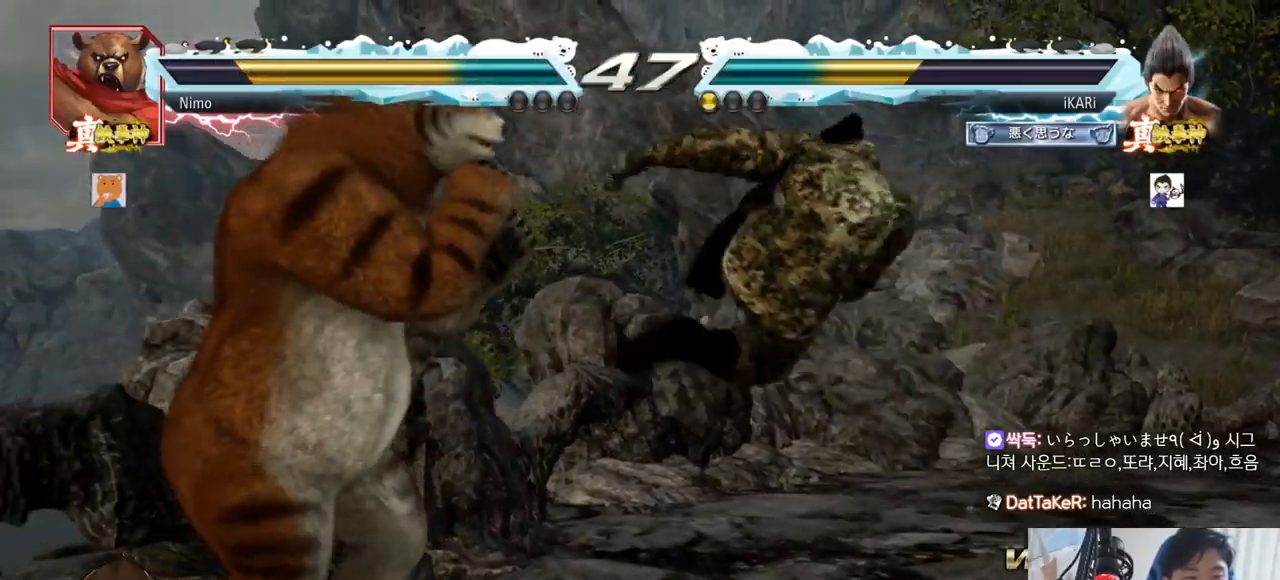
{"buttons": [], "left_stick": "right", "events": [[367, "left_stick", "right"]]}
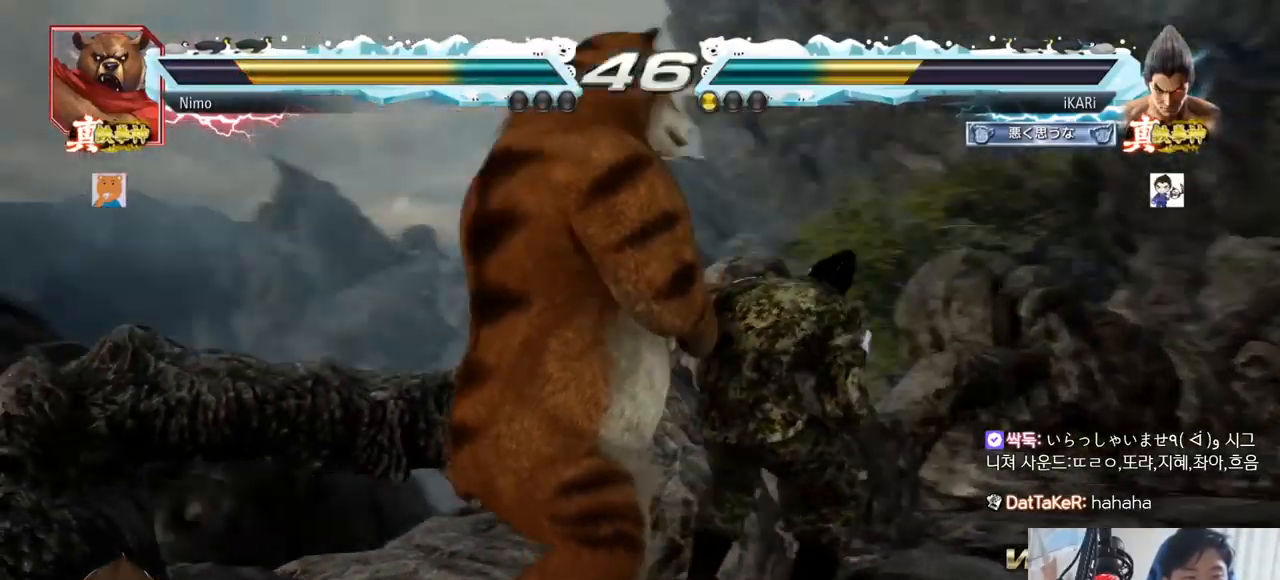
{"buttons": [], "left_stick": "right", "events": [[401, "SQUARE", "down"], [451, "SQUARE", "up"]]}
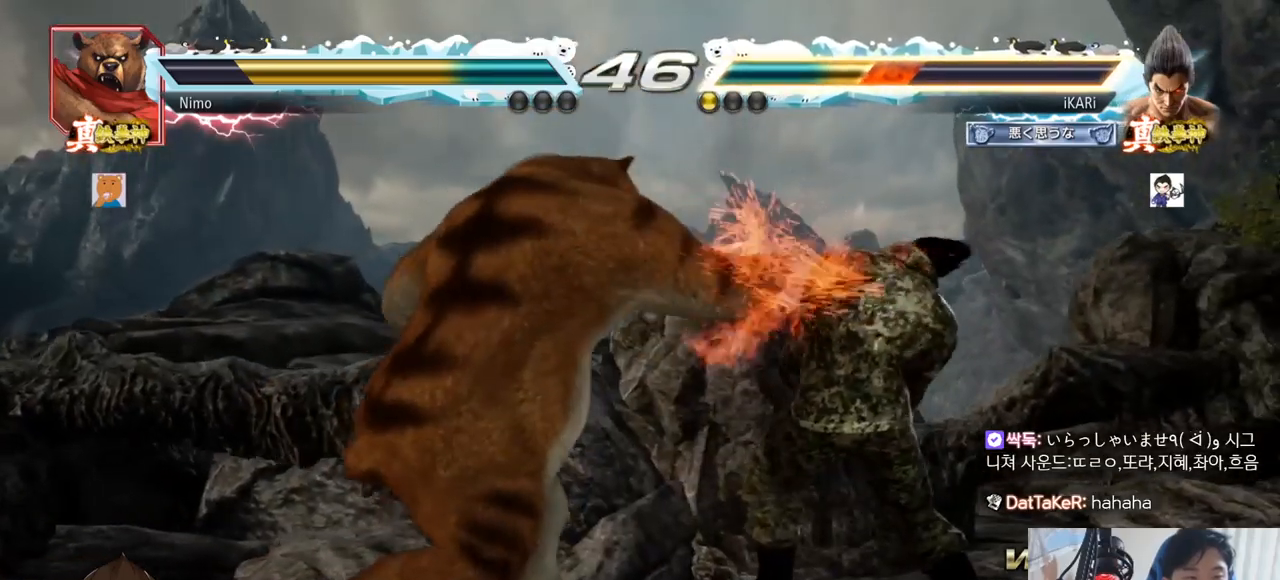
{"buttons": [], "left_stick": "center", "events": [[67, "left_stick", "center"], [150, "left_stick", "down"], [217, "left_stick", "center"]]}
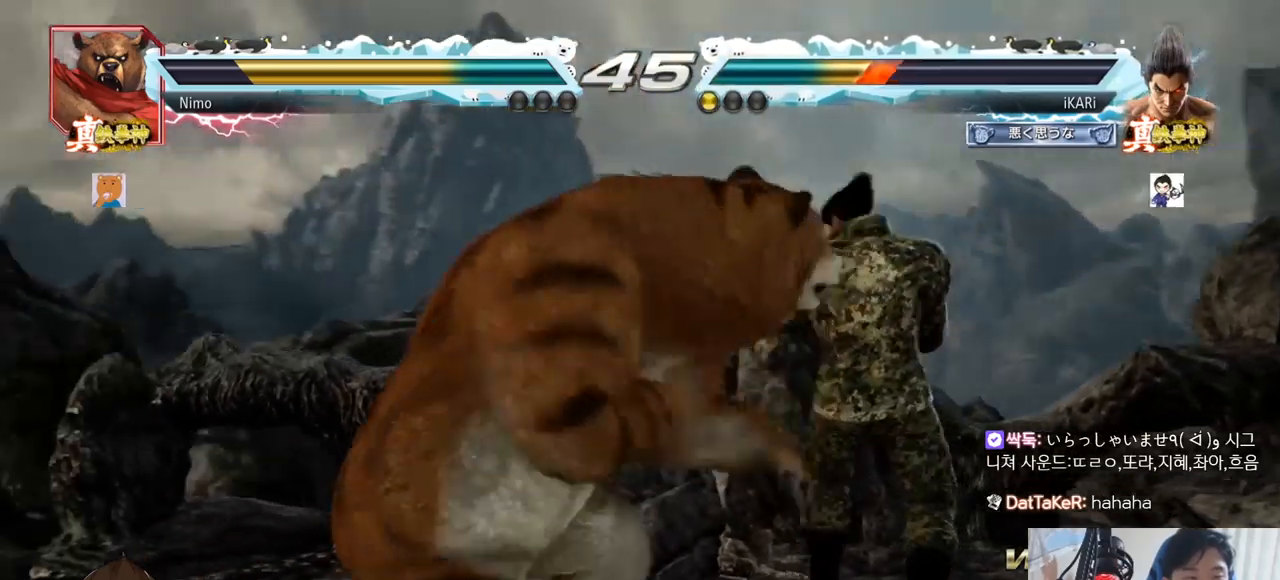
{"buttons": [], "left_stick": "center", "events": [[17, "left_stick", "right"], [451, "left_stick", "center"]]}
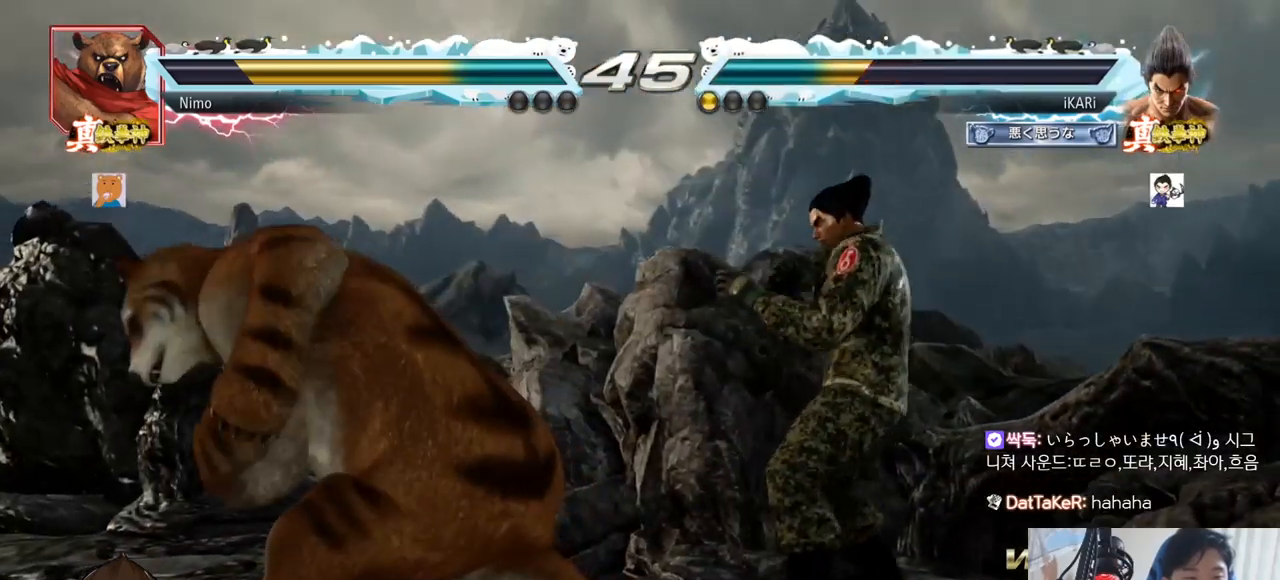
{"buttons": [], "left_stick": "center", "events": [[117, "CIRCLE", "down"], [217, "CIRCLE", "up"], [283, "TRIANGLE", "down"], [333, "TRIANGLE", "up"]]}
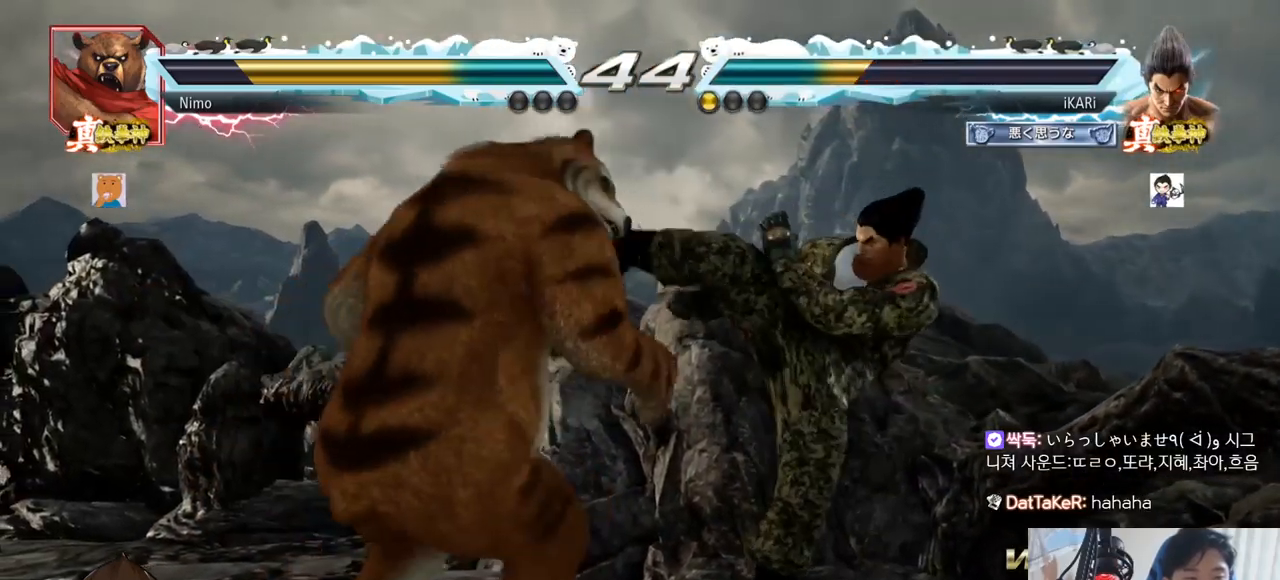
{"buttons": [], "left_stick": "center", "events": [[134, "left_stick", "right"], [484, "left_stick", "center"]]}
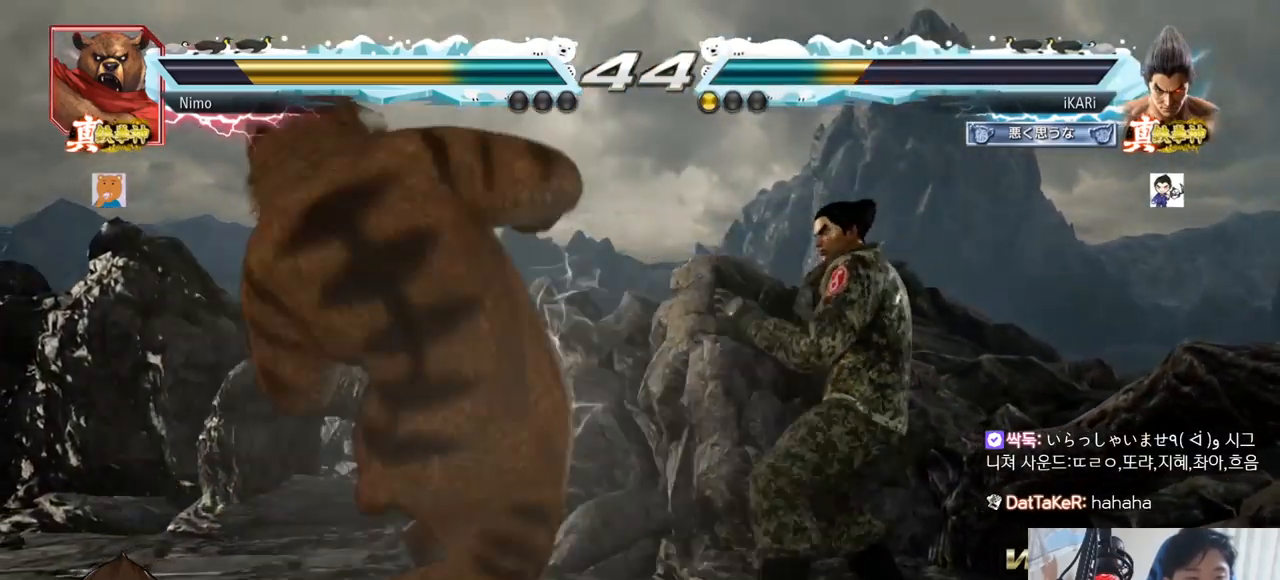
{"buttons": [], "left_stick": "center", "events": [[150, "left_stick", "right"], [450, "left_stick", "center"]]}
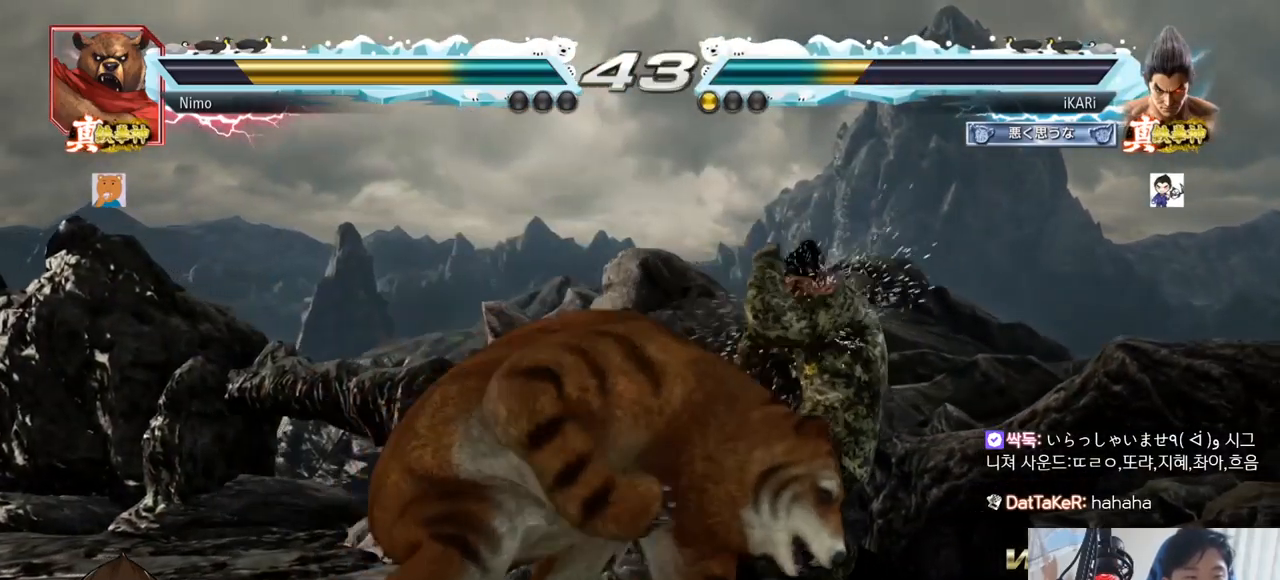
{"buttons": [], "left_stick": "center", "events": [[34, "SQUARE", "down"], [100, "SQUARE", "up"], [434, "left_stick", "right"], [484, "left_stick", "center"]]}
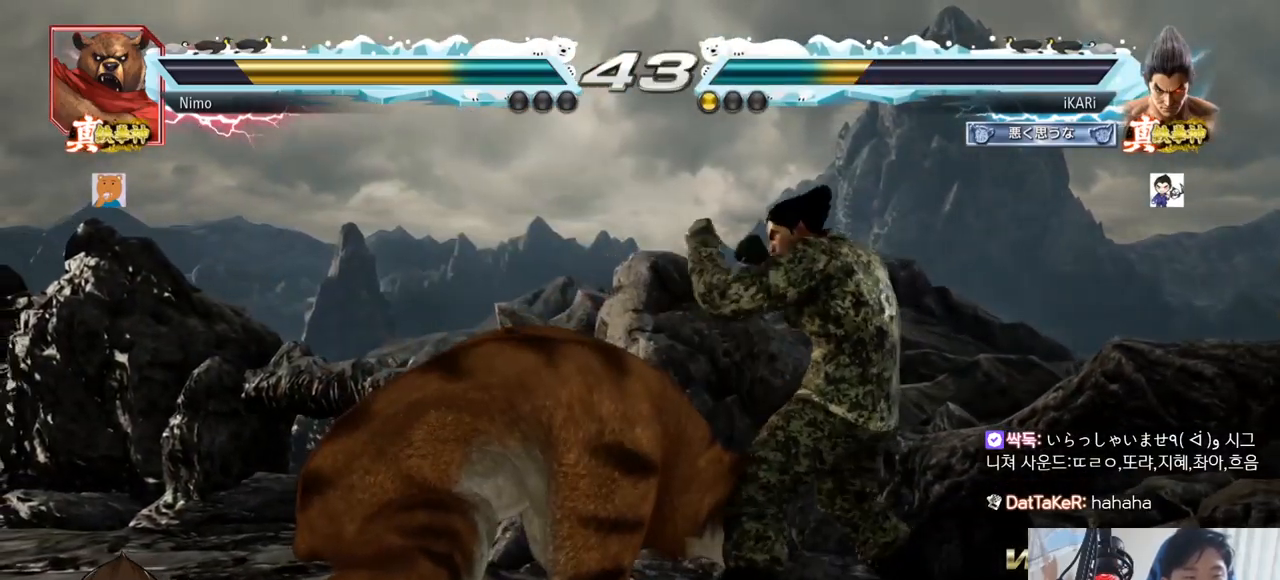
{"buttons": [], "left_stick": "right", "events": [[67, "left_stick", "right"]]}
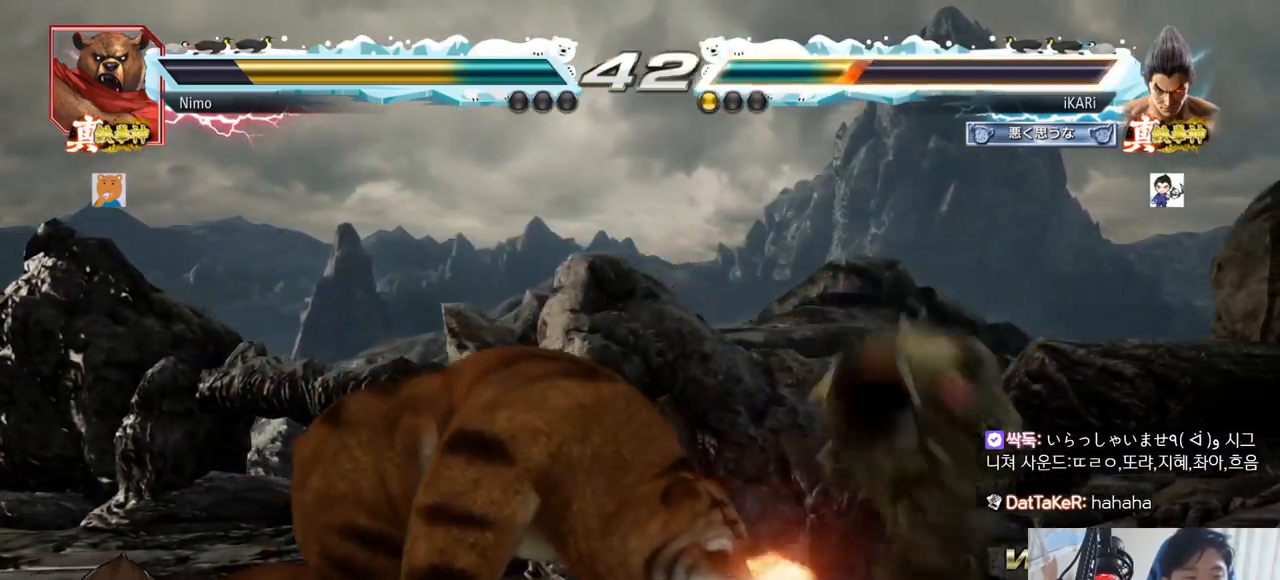
{"buttons": [], "left_stick": "down"}
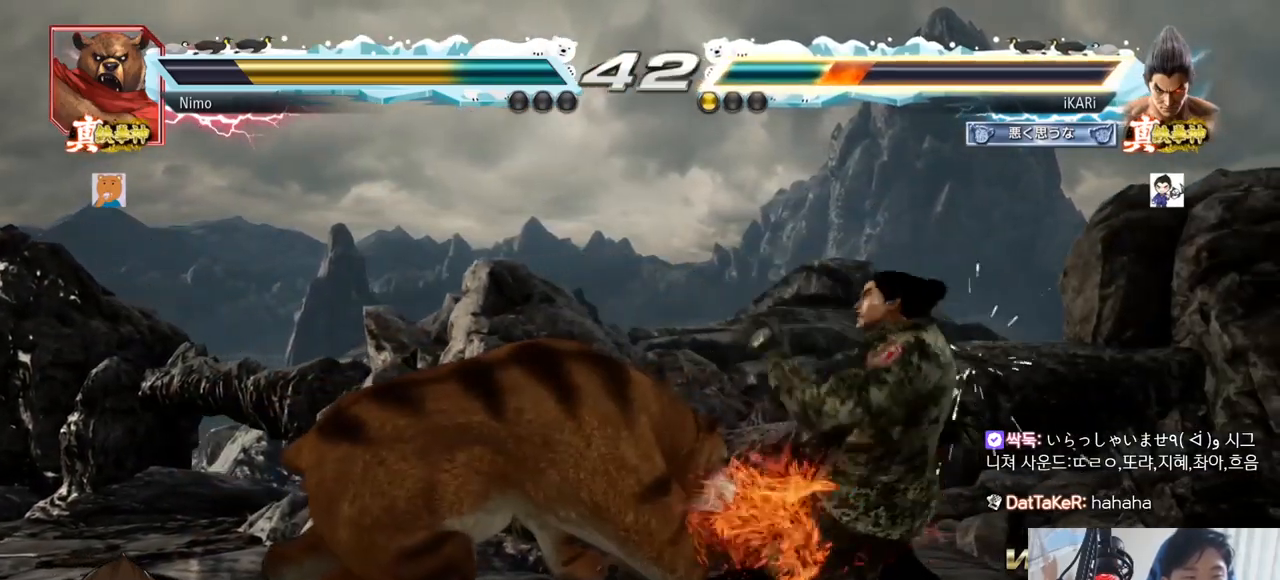
{"buttons": [], "left_stick": "down"}
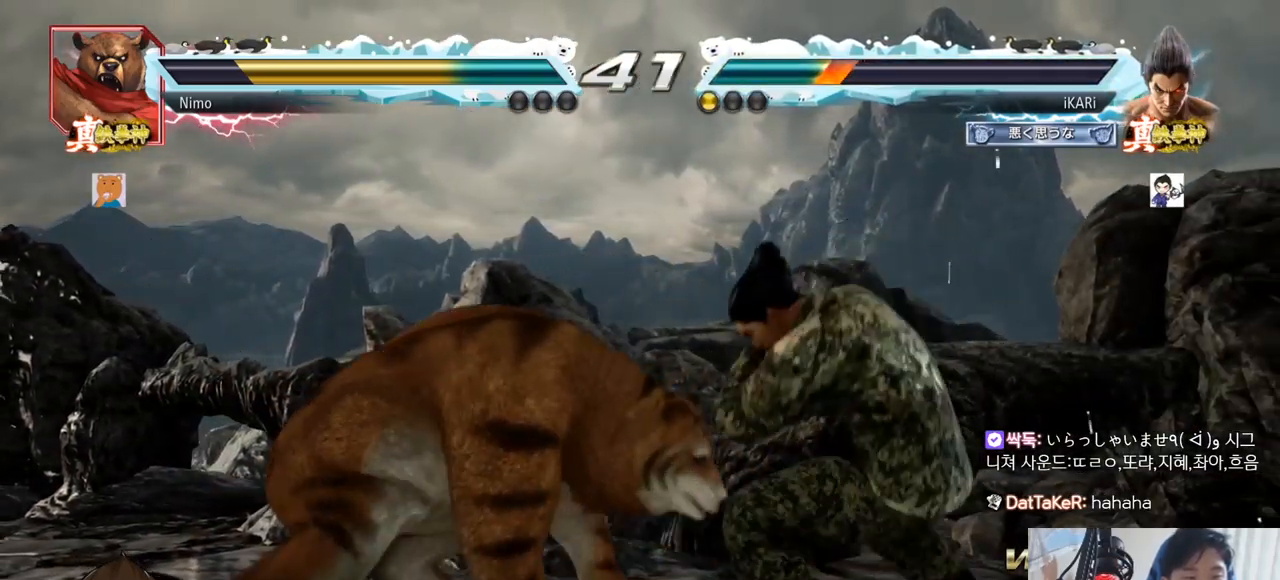
{"buttons": [], "left_stick": "right", "events": [[133, "left_stick", "center"], [267, "left_stick", "right"], [333, "left_stick", "center"], [400, "left_stick", "right"]]}
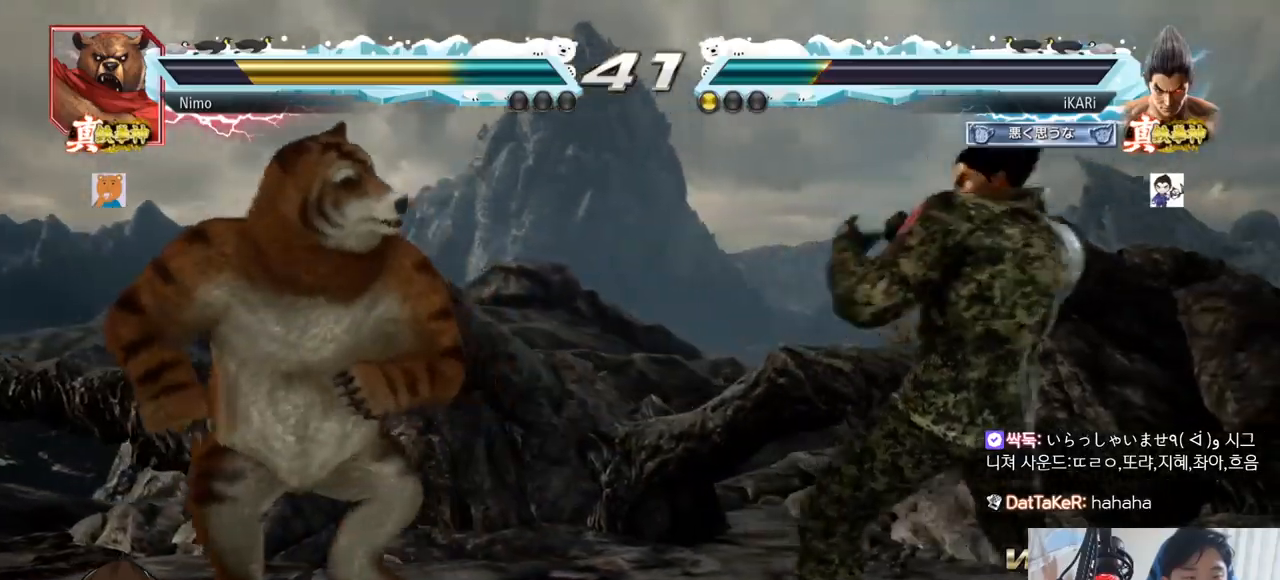
{"buttons": [], "left_stick": "center", "events": [[100, "left_stick", "center"], [284, "left_stick", "right"], [334, "left_stick", "center"], [384, "left_stick", "right"], [484, "left_stick", "center"]]}
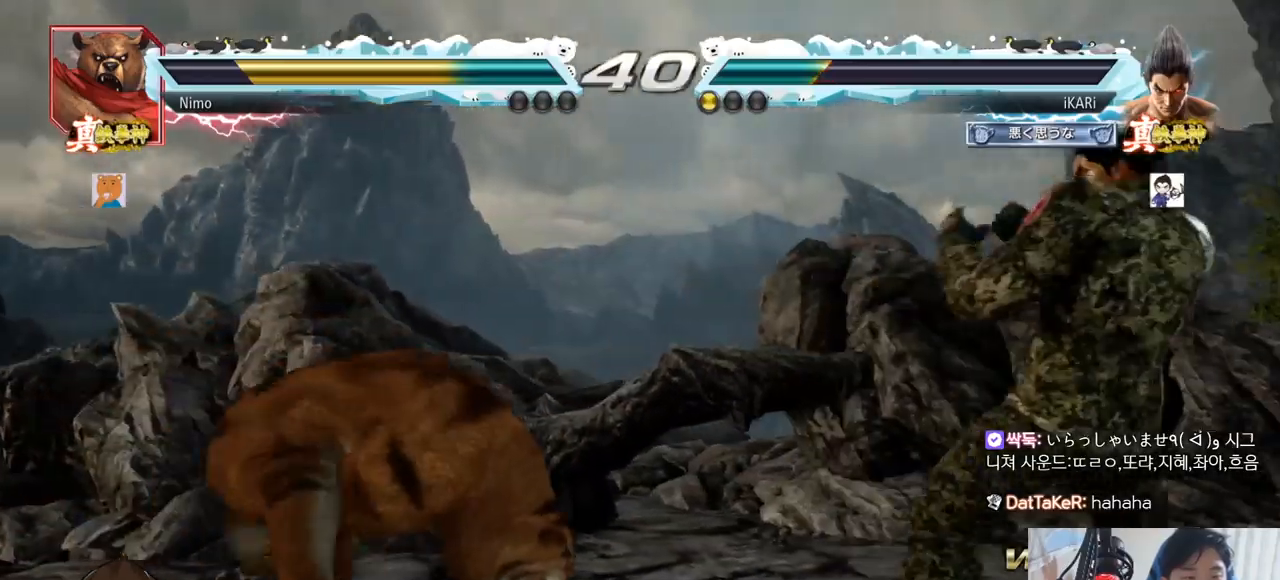
{"buttons": [], "left_stick": "right", "events": [[166, "left_stick", "right"], [233, "left_stick", "center"], [283, "left_stick", "right"]]}
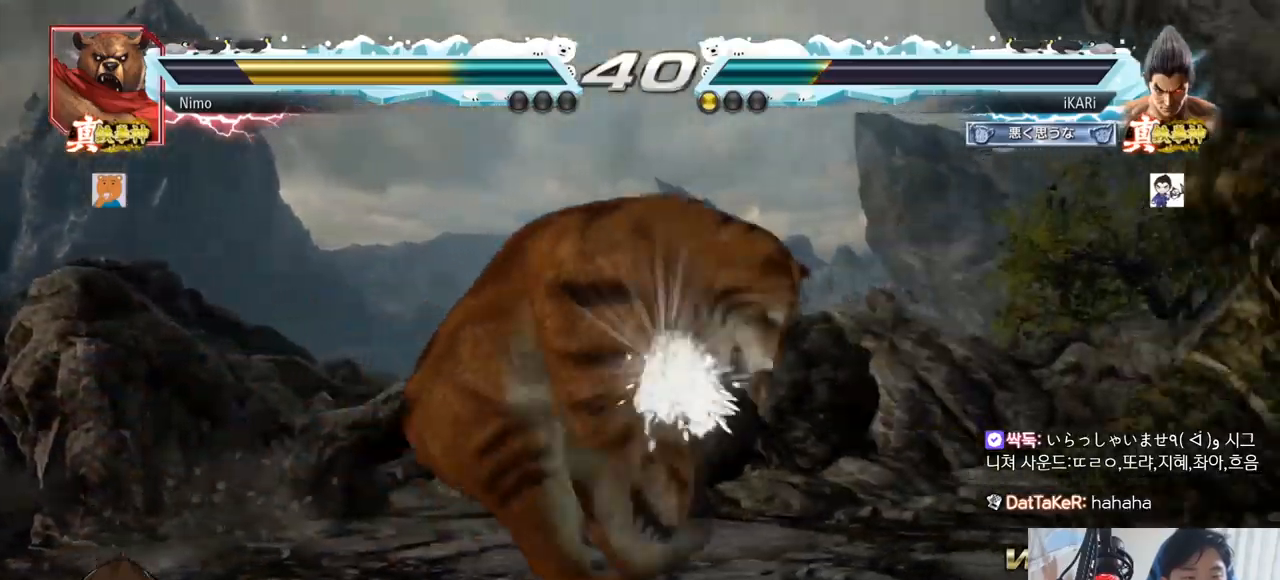
{"buttons": [], "left_stick": "center", "events": [[67, "left_stick", "center"], [401, "CIRCLE", "down"], [451, "CIRCLE", "up"]]}
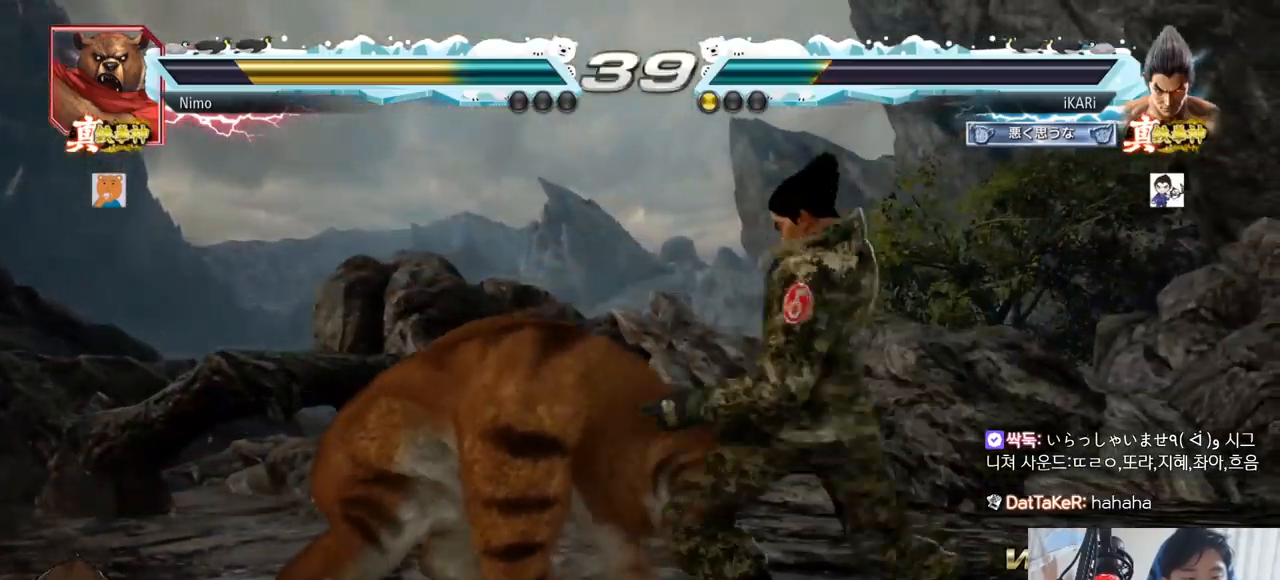
{"buttons": [], "left_stick": "center", "events": [[317, "left_stick", "down"], [400, "left_stick", "center"]]}
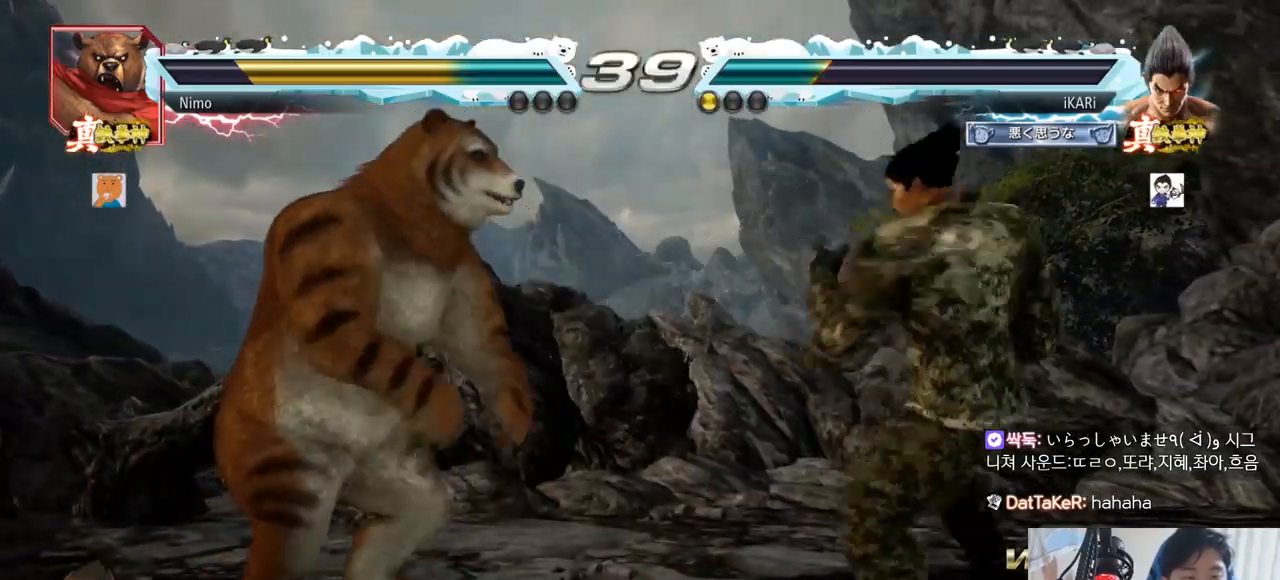
{"buttons": [], "left_stick": "right", "events": [[100, "left_stick", "right"], [150, "left_stick", "center"], [200, "left_stick", "right"]]}
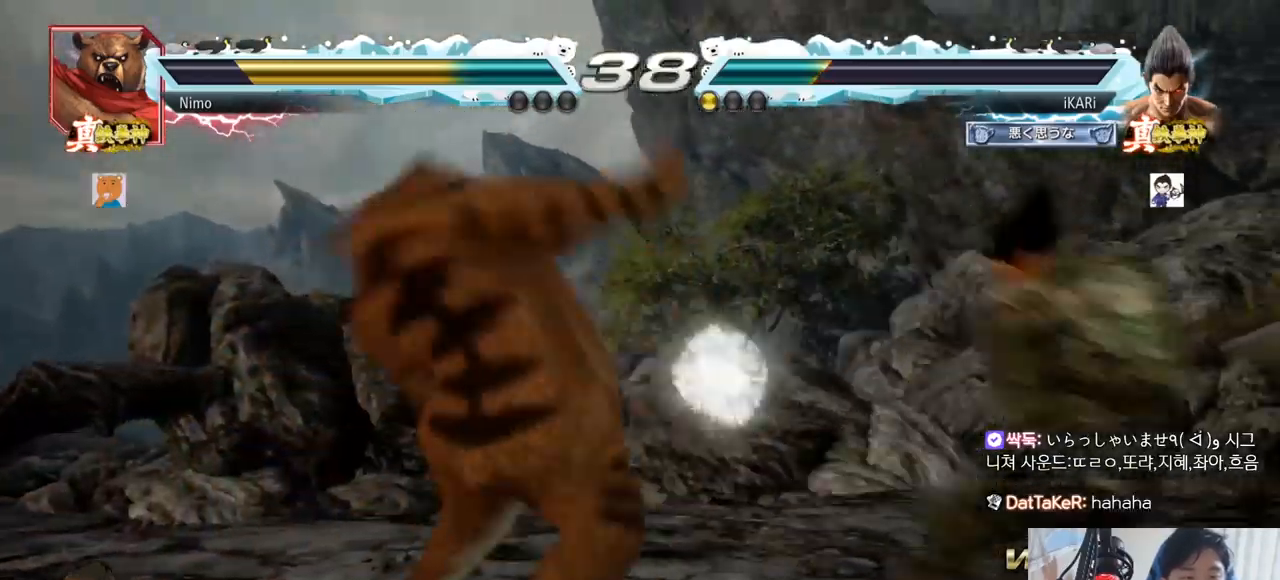
{"buttons": [], "left_stick": "center", "events": [[183, "left_stick", "center"], [383, "left_stick", "left"], [433, "TRIANGLE", "down"], [467, "TRIANGLE", "up"], [483, "left_stick", "center"]]}
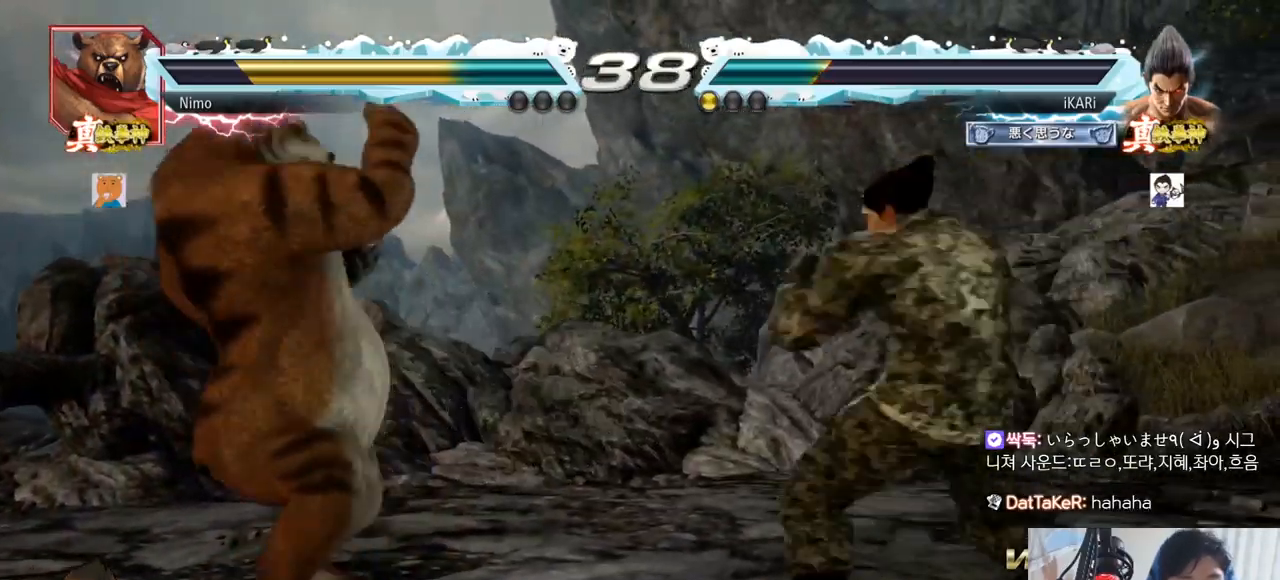
{"buttons": [], "left_stick": "center", "events": [[50, "TRIANGLE", "down"], [100, "TRIANGLE", "up"]]}
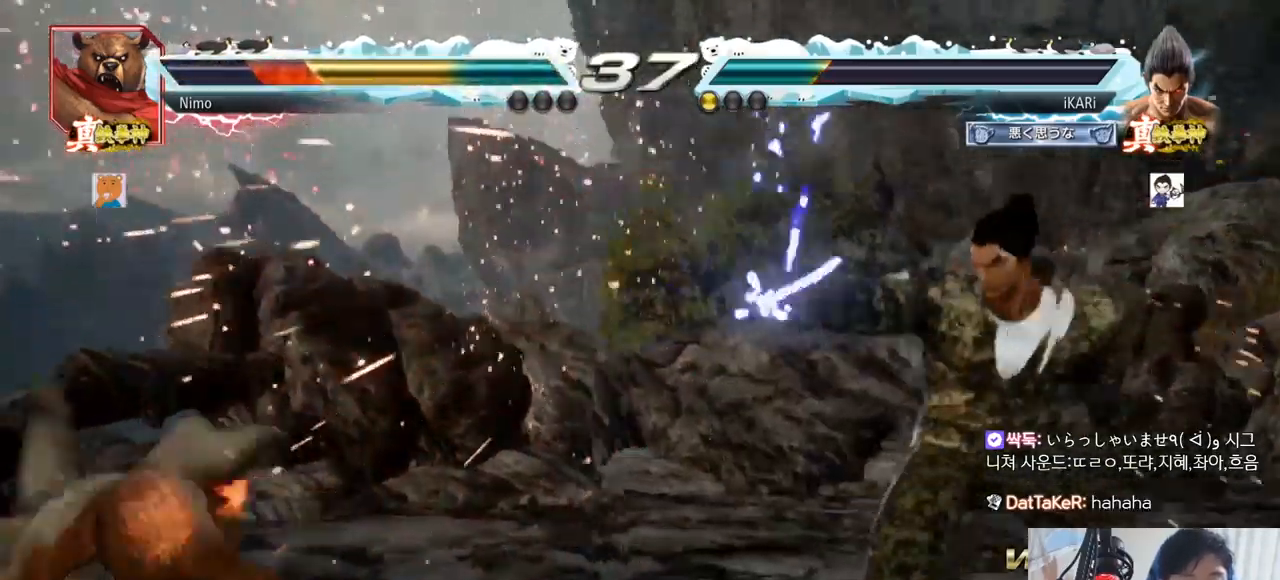
{"buttons": [], "left_stick": "left", "events": [[367, "left_stick", "left"]]}
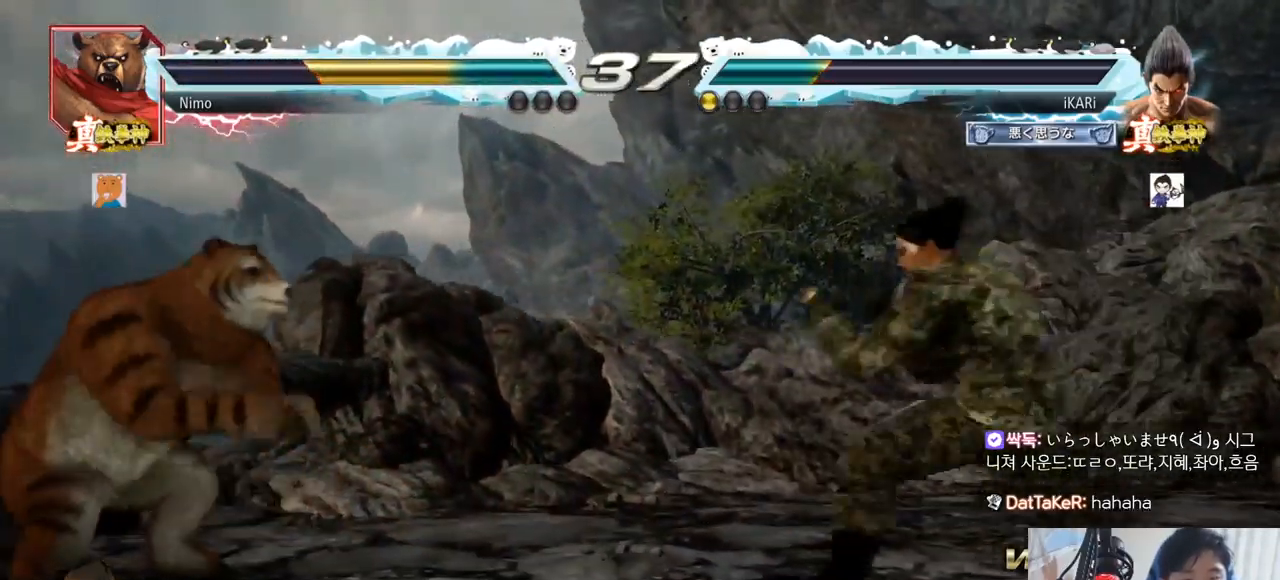
{"buttons": [], "left_stick": "center", "events": [[184, "TRIANGLE", "down"], [217, "TRIANGLE", "up"], [217, "left_stick", "center"]]}
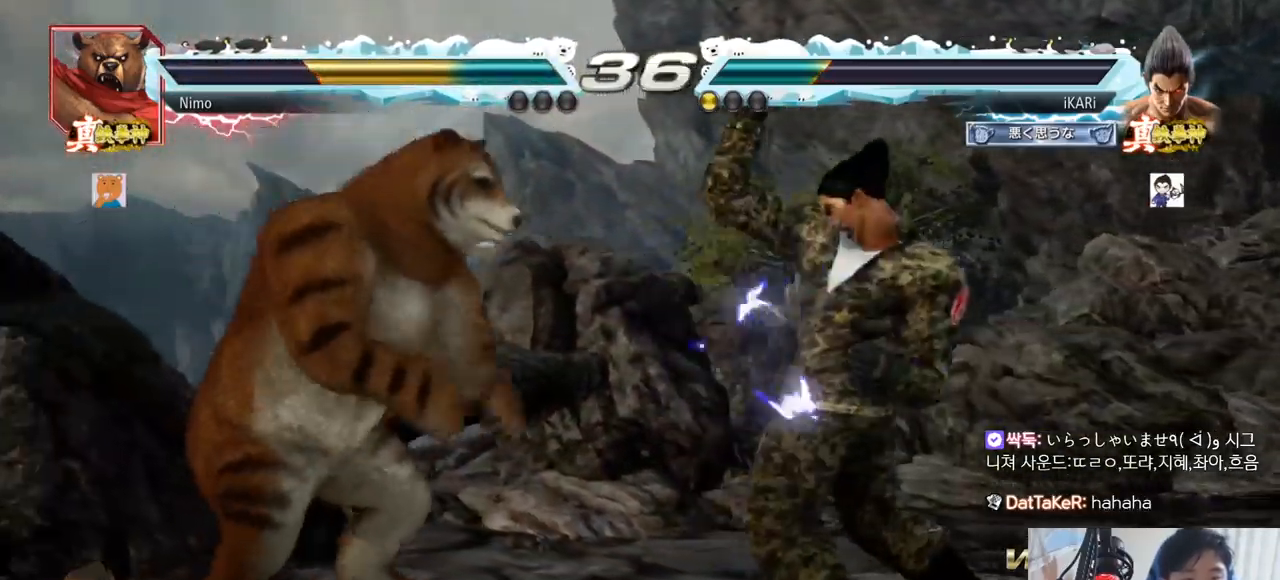
{"buttons": [], "left_stick": "right", "events": [[183, "left_stick", "right"]]}
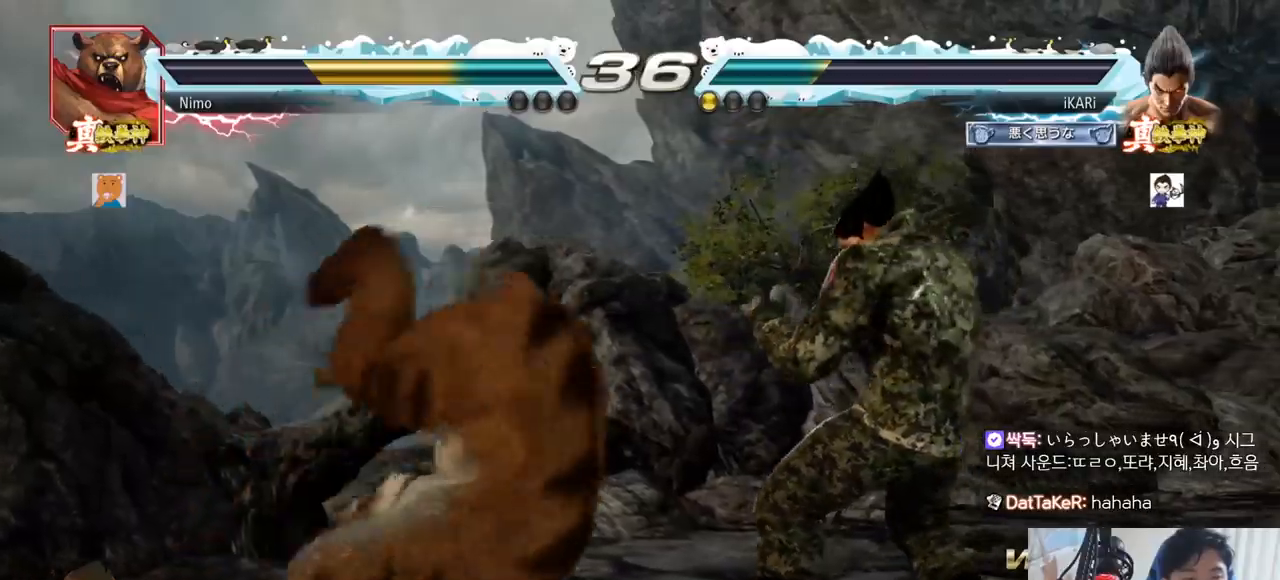
{"buttons": [], "left_stick": "down-left"}
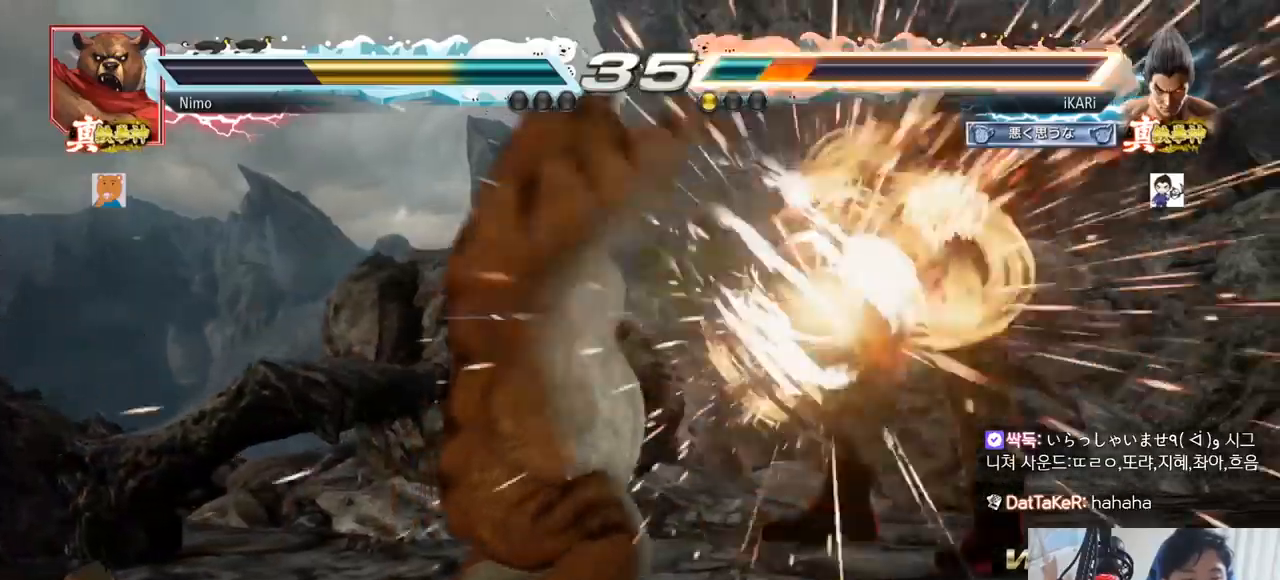
{"buttons": [], "left_stick": "center", "events": [[66, "left_stick", "right"], [350, "left_stick", "center"]]}